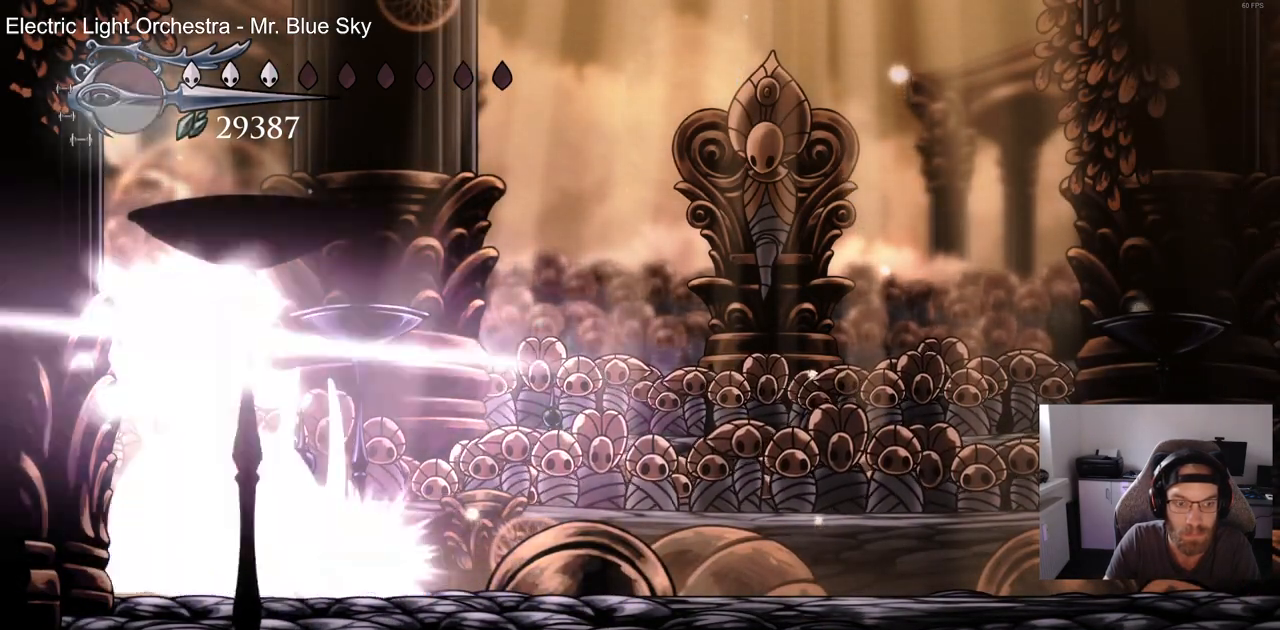
Gameplay with a controller (PlayStation layout); each line is a JSON object with the inputs held at the frame after it (dt_ms = milliseconds from this image to that frame). "events" lists button and stick changes between this image and that frame as [ms after this image, input, new state], when the widget could be followed in between. Not read: R1.
{"dt_ms": 500, "buttons": ["SQUARE"], "left_stick": "center", "right_stick": "center", "events": [[250, "TRIANGLE", "up"], [400, "SQUARE", "down"]]}
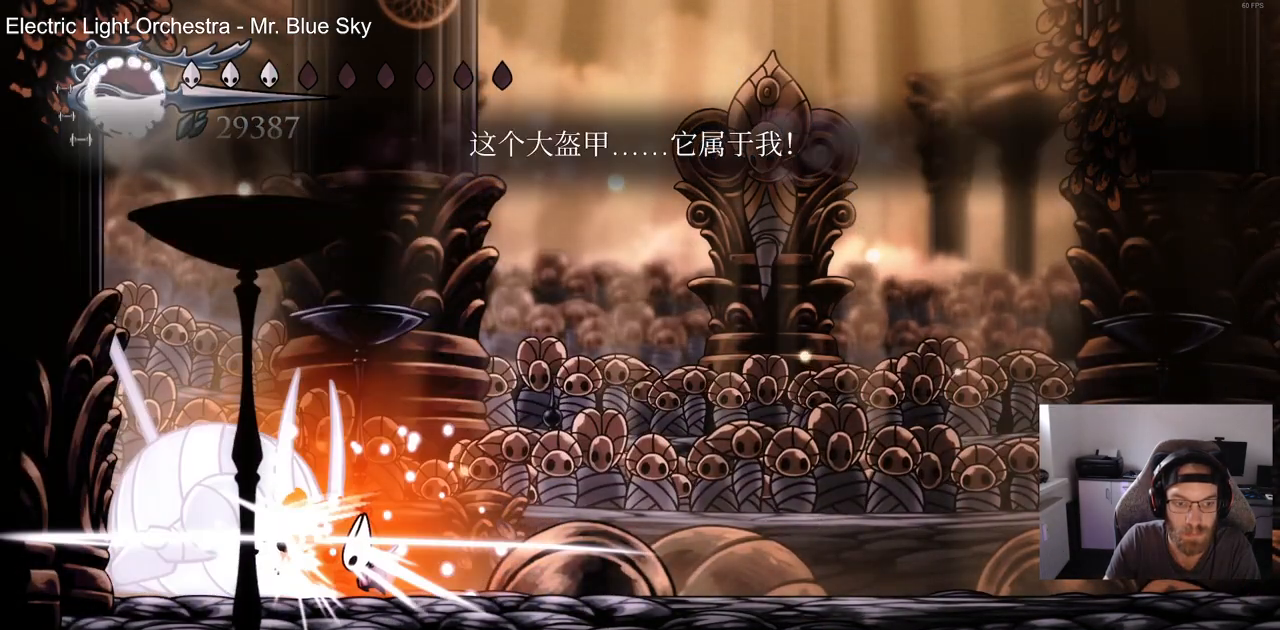
{"dt_ms": 500, "buttons": ["TRIANGLE"], "left_stick": "center", "right_stick": "center", "events": [[17, "SQUARE", "up"], [183, "TRIANGLE", "down"]]}
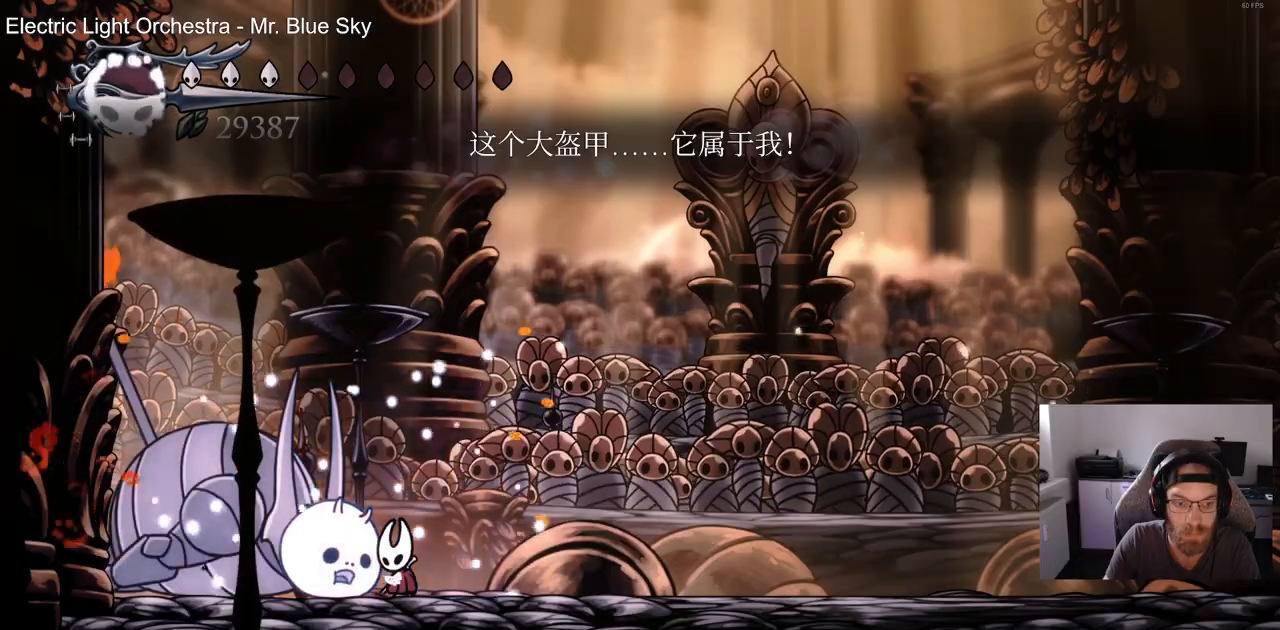
{"dt_ms": 500, "buttons": ["TRIANGLE"], "left_stick": "center", "right_stick": "center", "events": []}
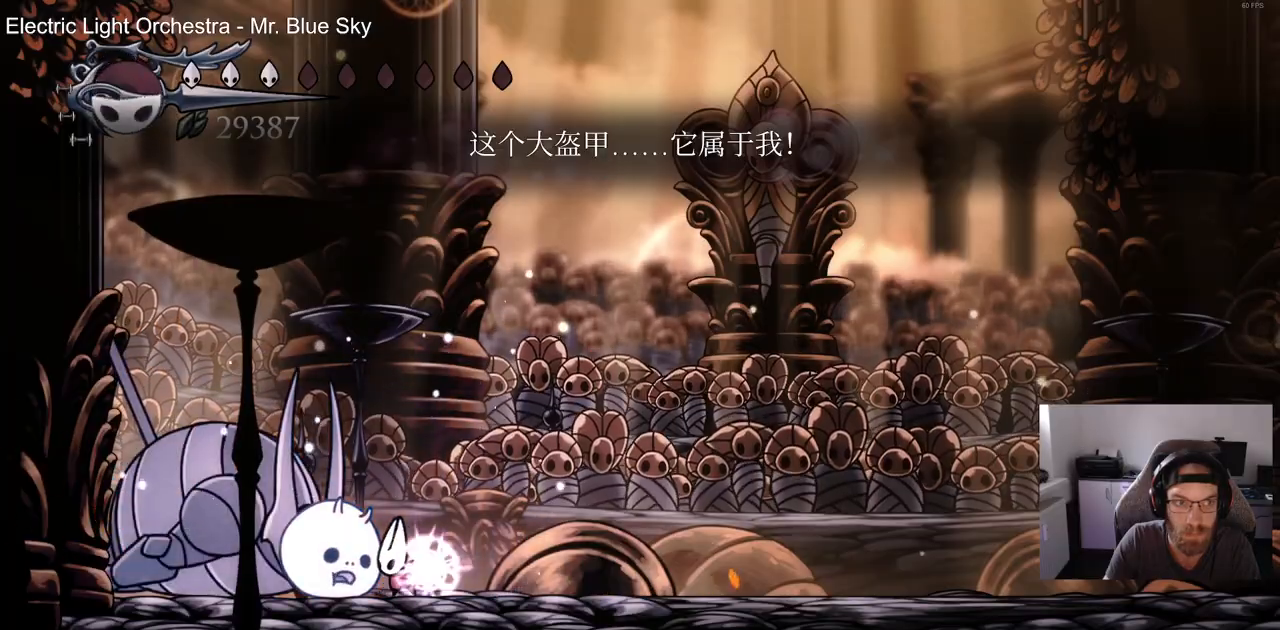
{"dt_ms": 500, "buttons": ["TRIANGLE"], "left_stick": "center", "right_stick": "center", "events": []}
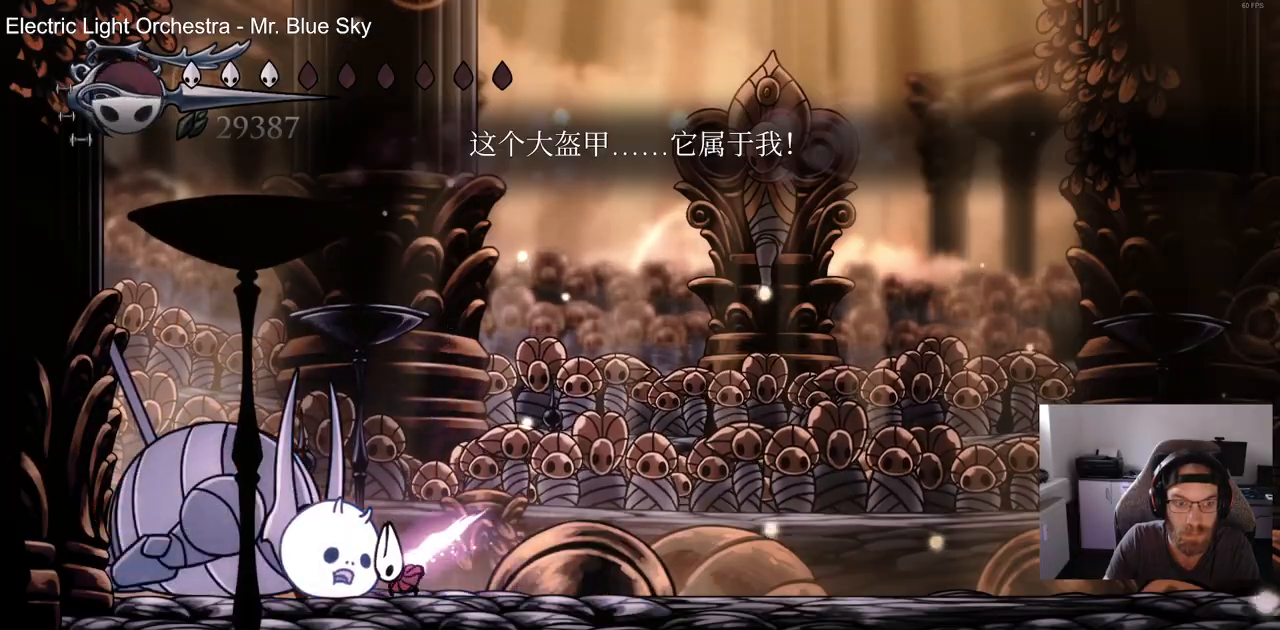
{"dt_ms": 500, "buttons": ["SQUARE"], "left_stick": "center", "right_stick": "center", "events": [[200, "TRIANGLE", "up"], [433, "SQUARE", "down"]]}
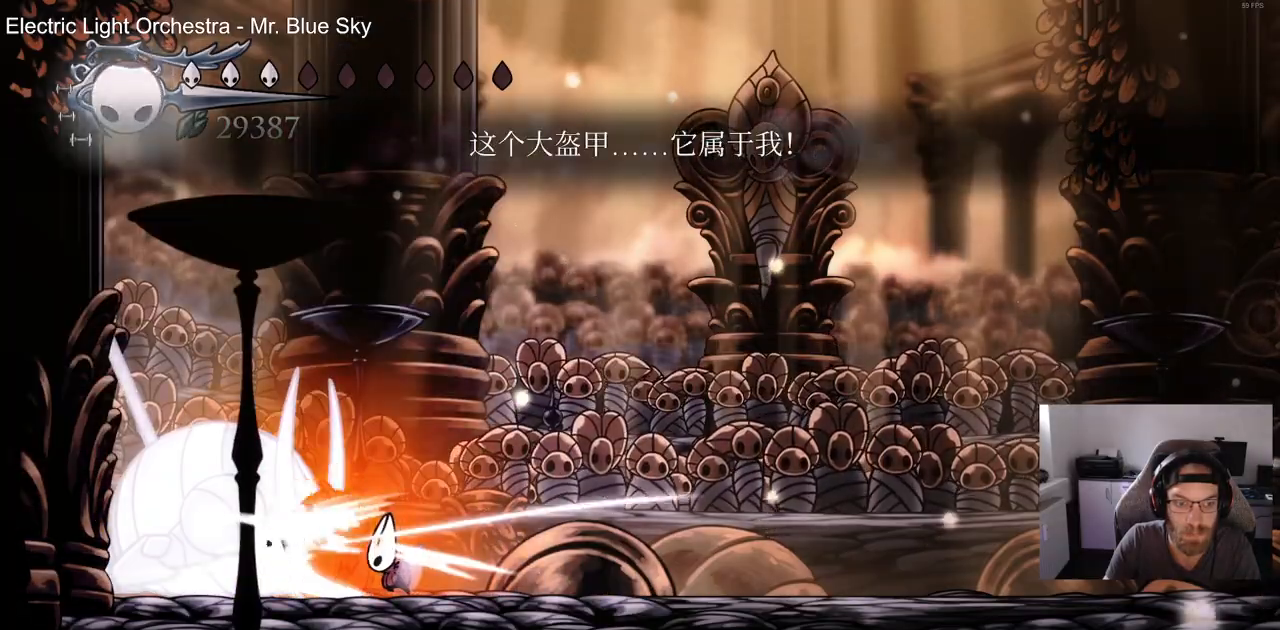
{"dt_ms": 500, "buttons": ["TRIANGLE"], "left_stick": "center", "right_stick": "center", "events": [[50, "SQUARE", "up"], [300, "TRIANGLE", "down"]]}
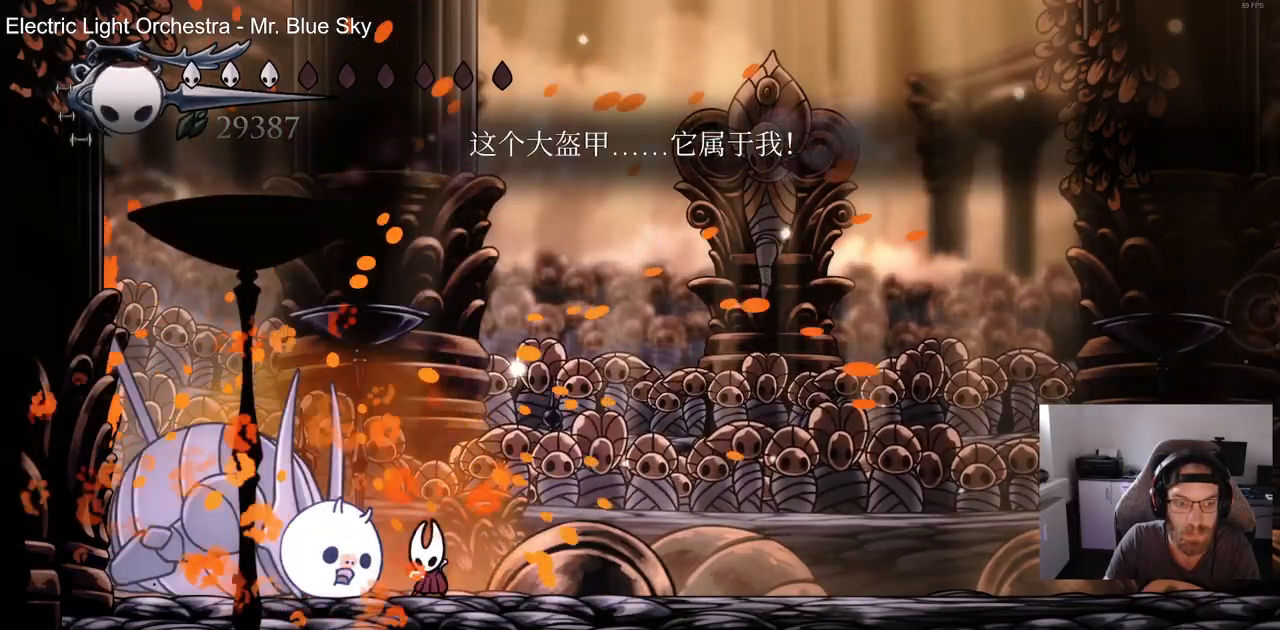
{"dt_ms": 500, "buttons": ["TRIANGLE"], "left_stick": "center", "right_stick": "center", "events": []}
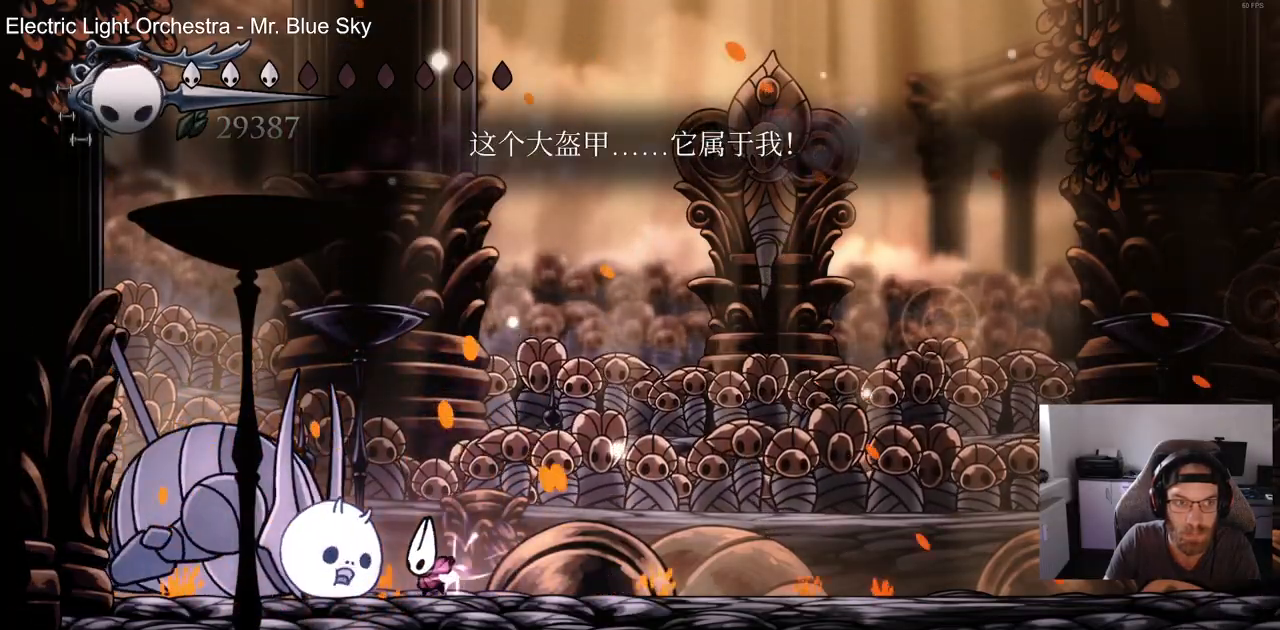
{"dt_ms": 500, "buttons": ["TRIANGLE"], "left_stick": "center", "right_stick": "center", "events": []}
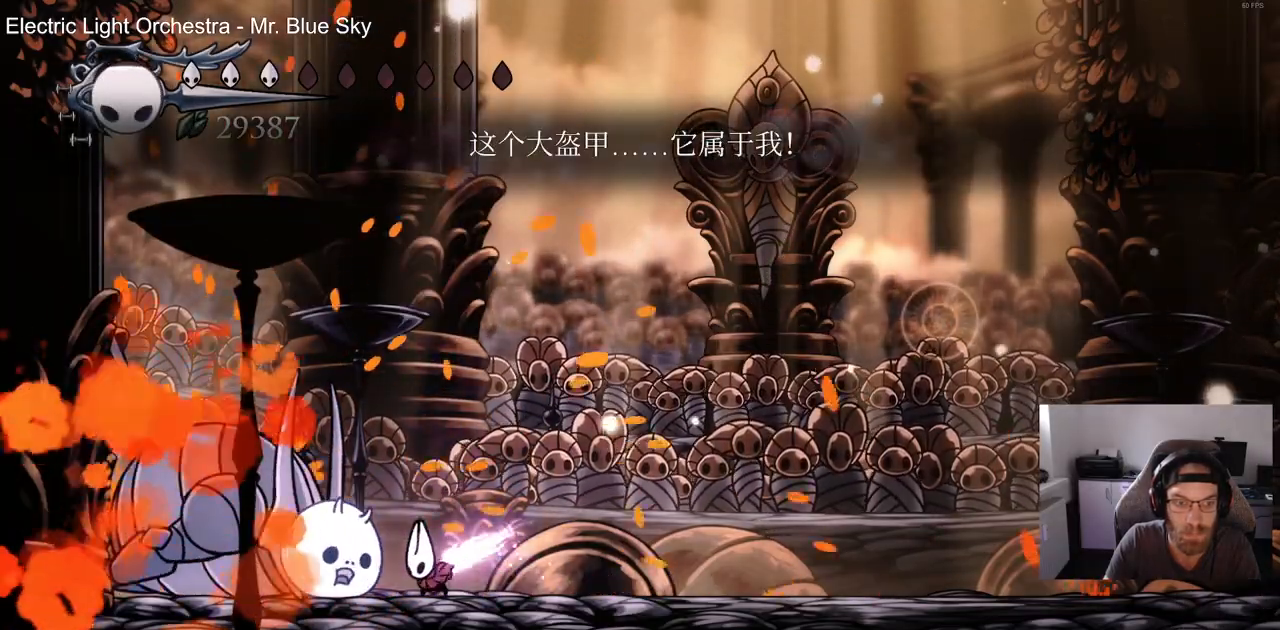
{"dt_ms": 500, "buttons": ["TRIANGLE"], "left_stick": "center", "right_stick": "center", "events": []}
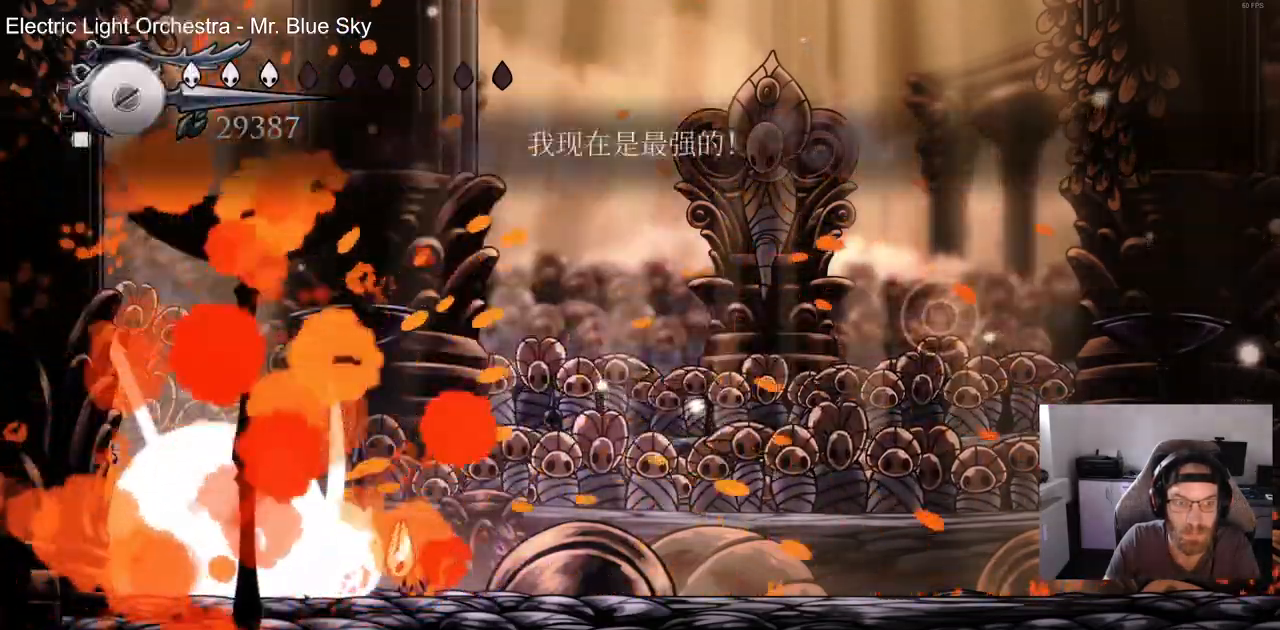
{"dt_ms": 500, "buttons": ["TRIANGLE"], "left_stick": "center", "right_stick": "center", "events": [[67, "DPAD_LEFT", "down"], [183, "DPAD_LEFT", "up"]]}
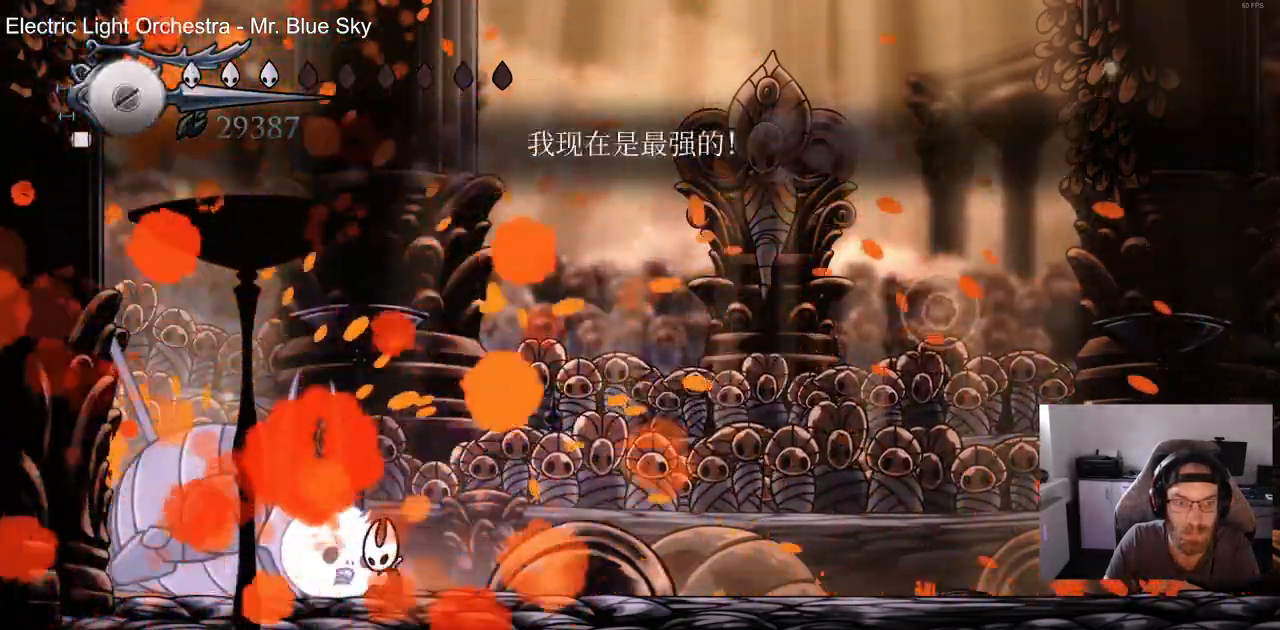
{"dt_ms": 500, "buttons": ["TRIANGLE"], "left_stick": "center", "right_stick": "center", "events": []}
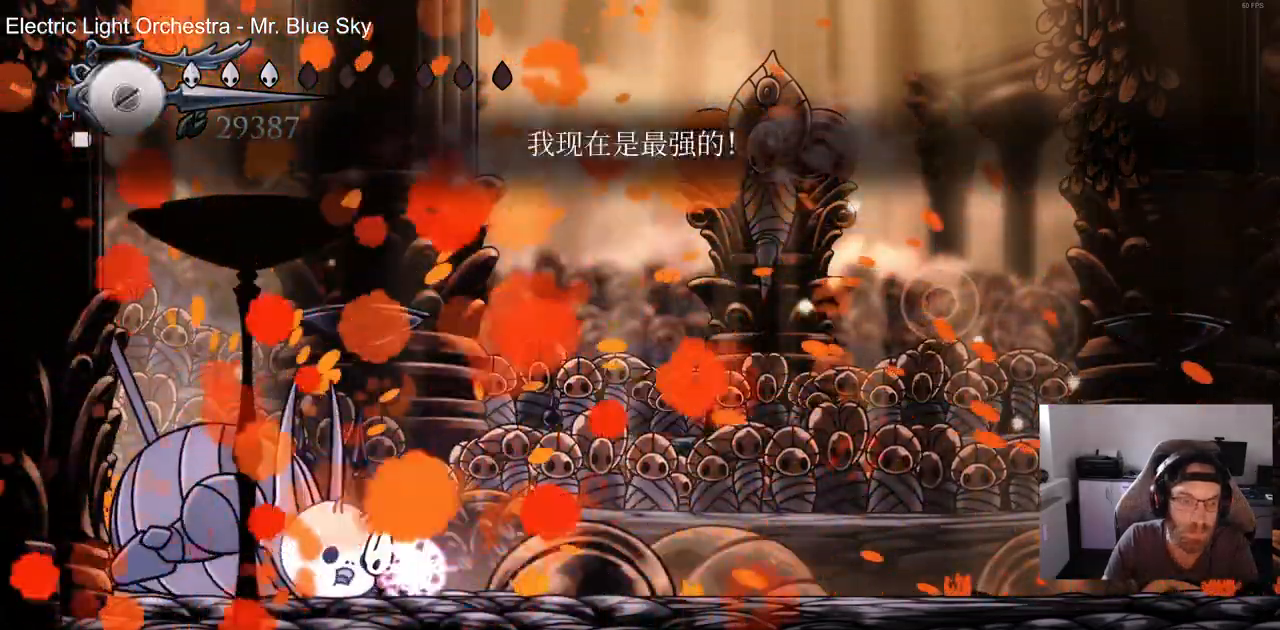
{"dt_ms": 1000, "buttons": [], "left_stick": "center", "right_stick": "center"}